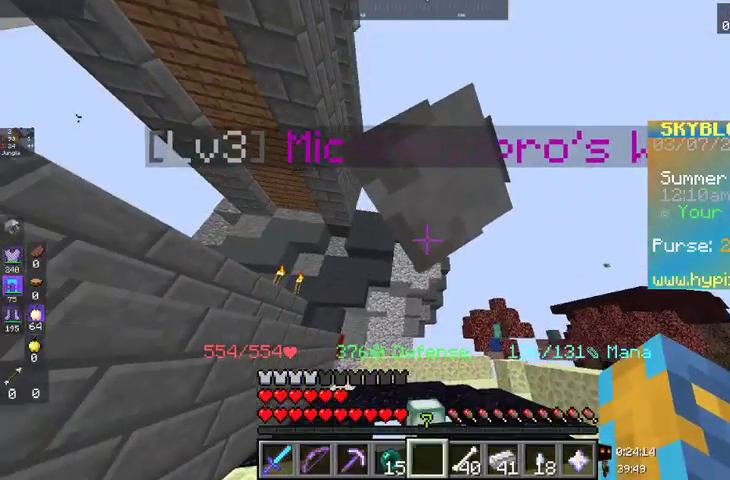
Gameplay with keyboard and mouse; each line is a JSON object with the keys and mouse buttons held at the frame after it. "events" lists presses ("down") and releases ("up") of "a", "d", "s", "space", "w", "mouse_left" and "mouse_right" between this image and that frame as [ms after this image, input, new state], when the widget could be followed in between. "mouse_left", "mouse_right" = the "left", "right" buttons of the "mouse" list. No other keys are recorded. Fast repeated clicks can show as one long hold. Mouse movement is not recorded.
{"keys": ["w"], "mouse": [], "events": [[467, "w", "down"]]}
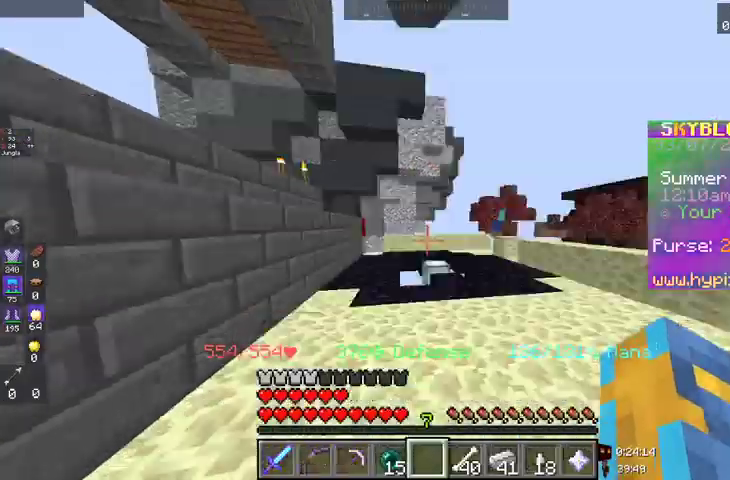
{"keys": ["w"], "mouse": [], "events": []}
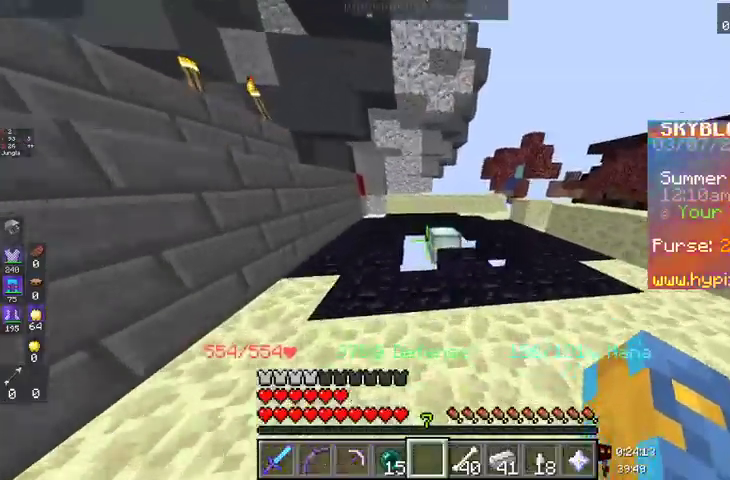
{"keys": ["w"], "mouse": [], "events": [[367, "w", "up"], [400, "w", "down"]]}
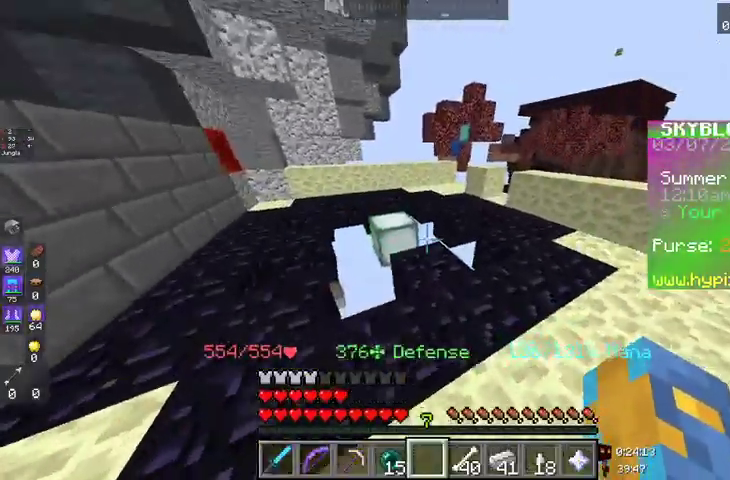
{"keys": [], "mouse": [], "events": [[500, "w", "up"]]}
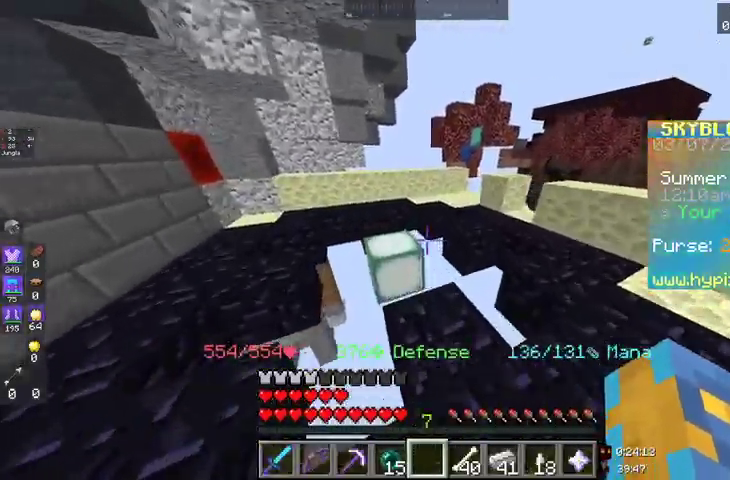
{"keys": ["w"], "mouse": [], "events": [[200, "w", "down"]]}
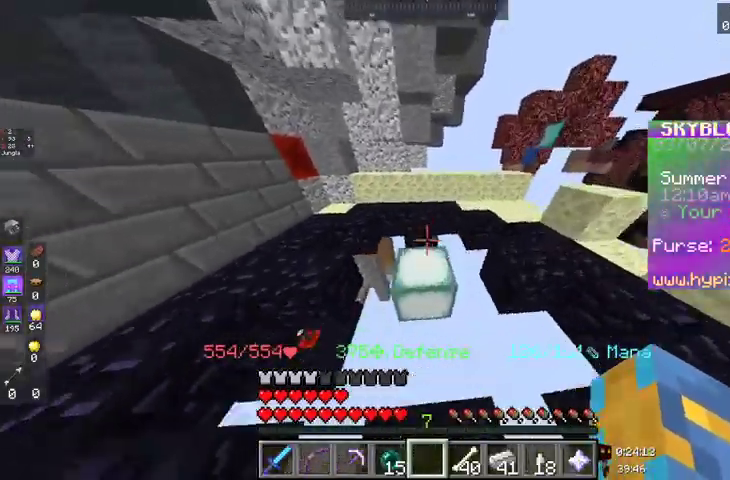
{"keys": ["w"], "mouse": [], "events": [[33, "space", "down"], [33, "w", "up"], [200, "space", "up"], [233, "w", "down"]]}
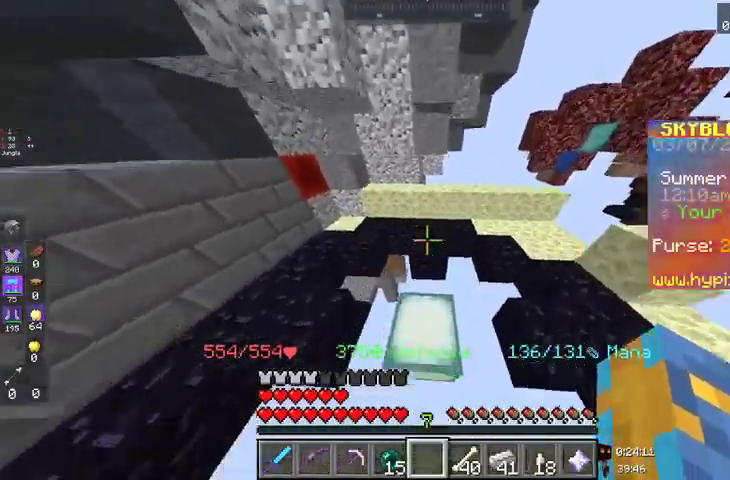
{"keys": ["space", "w"], "mouse": [], "events": [[100, "space", "down"]]}
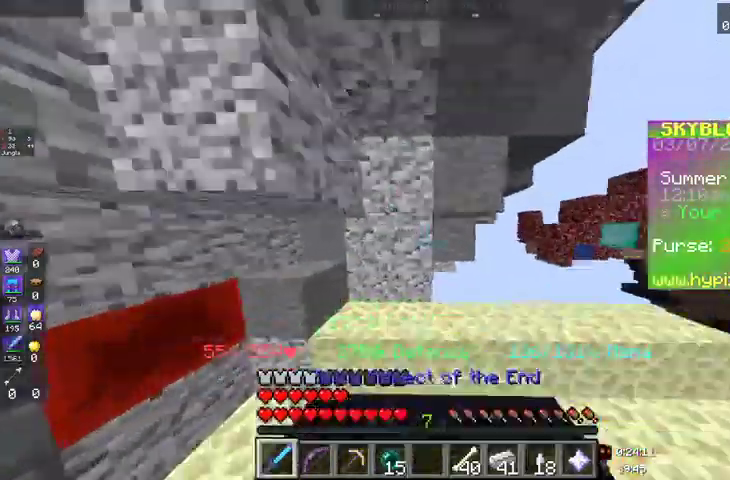
{"keys": [], "mouse": [], "events": [[33, "space", "up"], [100, "w", "up"]]}
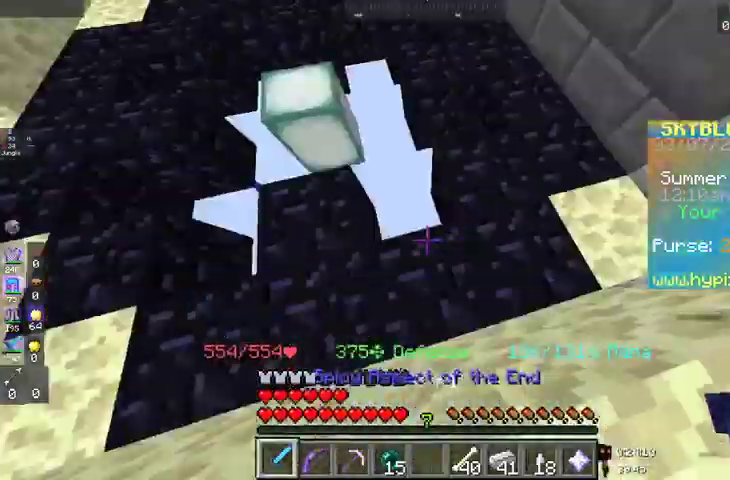
{"keys": [], "mouse": [], "events": []}
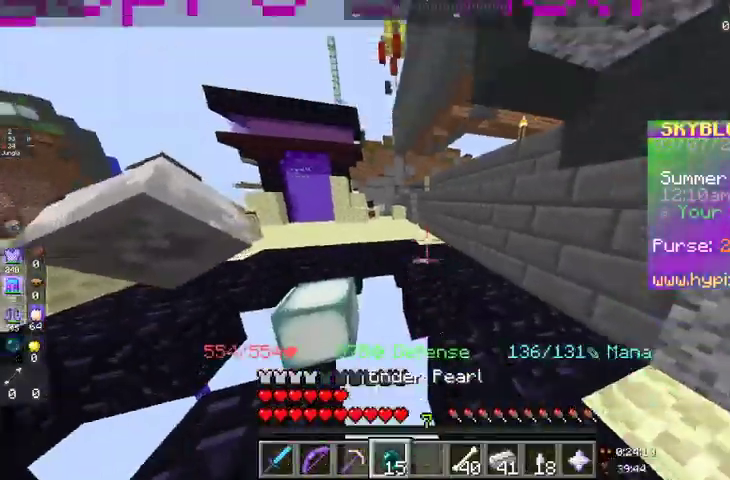
{"keys": [], "mouse": [], "events": []}
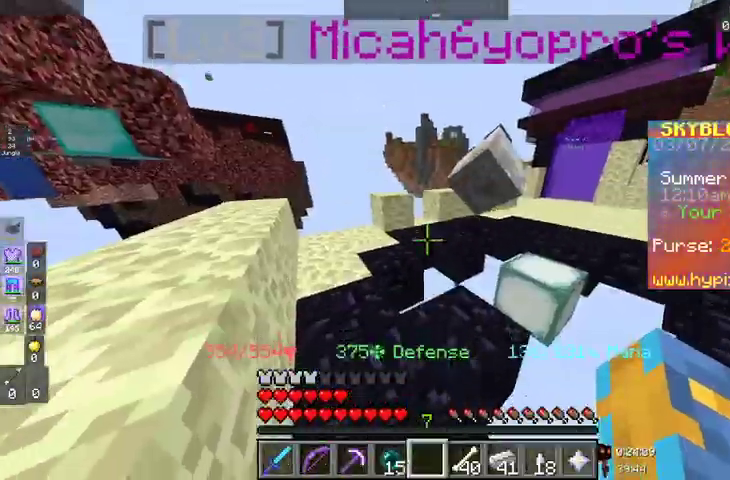
{"keys": [], "mouse": [], "events": []}
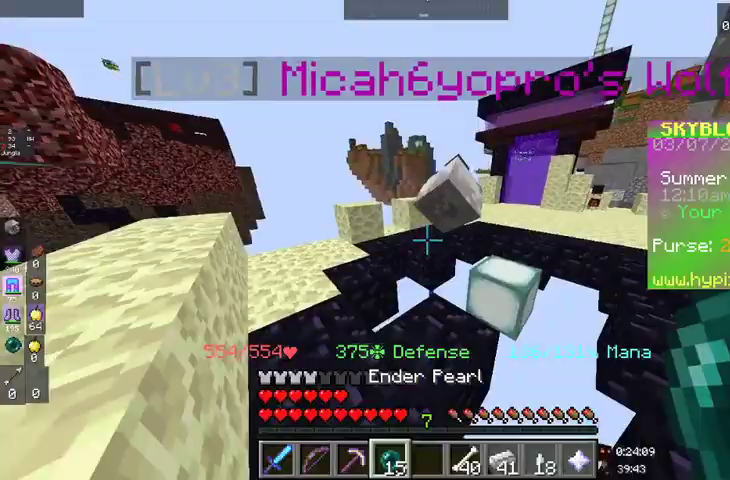
{"keys": ["a", "w"], "mouse": [], "events": [[233, "w", "down"], [500, "a", "down"]]}
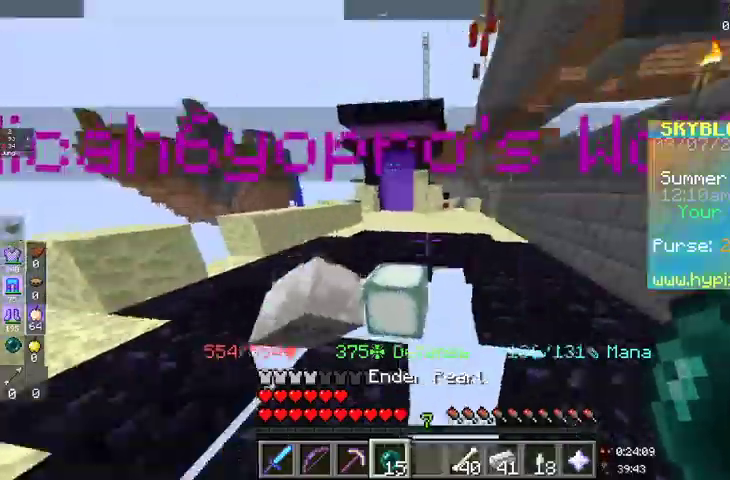
{"keys": ["a", "w"], "mouse": [], "events": []}
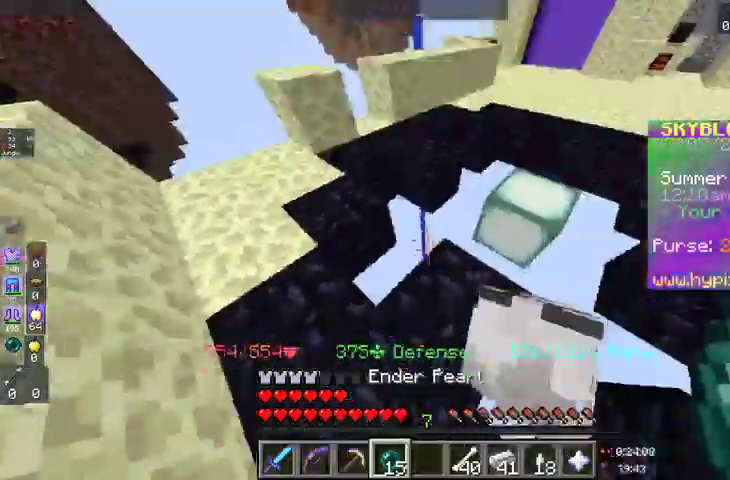
{"keys": [], "mouse": [], "events": [[233, "a", "up"], [267, "w", "up"]]}
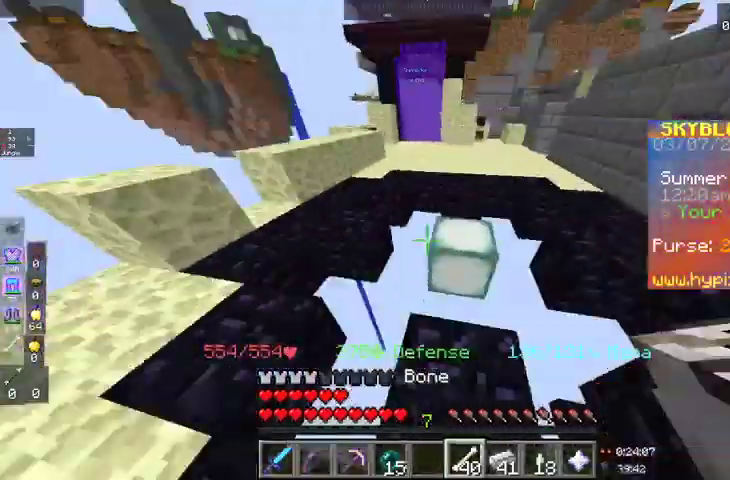
{"keys": [], "mouse": [], "events": [[67, "w", "down"], [267, "w", "up"]]}
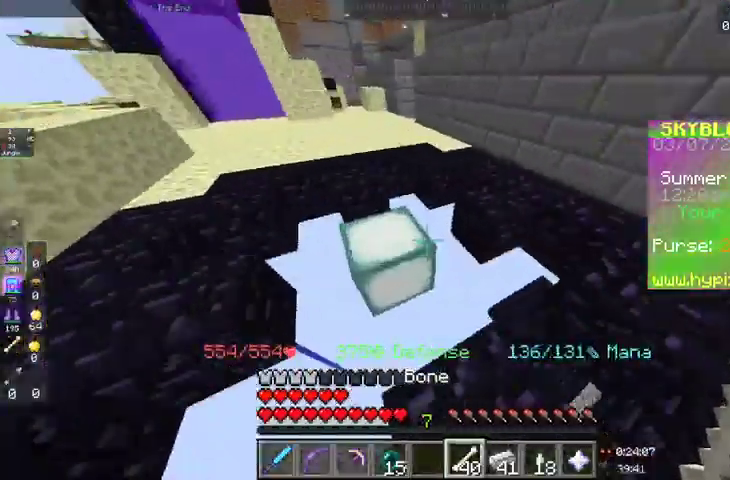
{"keys": ["w"], "mouse": [], "events": [[500, "w", "down"]]}